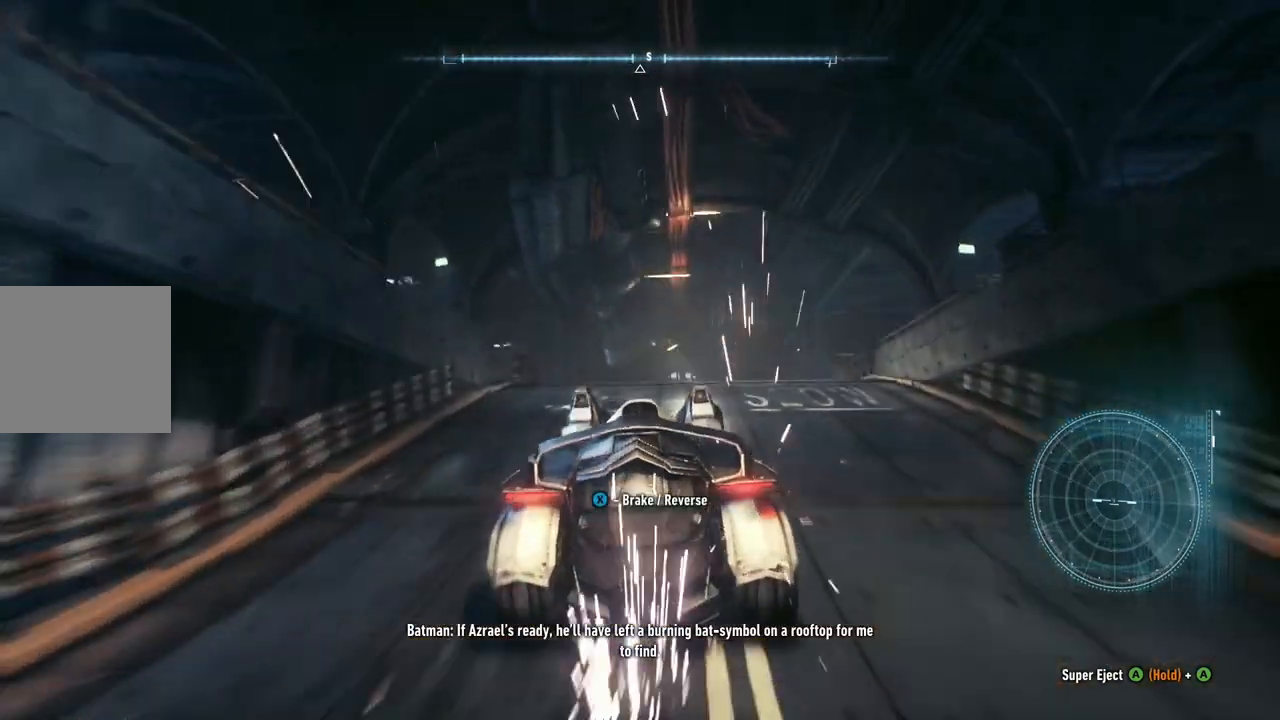
Gameplay with a controller (Xbox layout); each line is a JSON object with the inputs held at the frame after it. "events" lists button and stick changes between this image and that frame as [ms after this image, input, new state], when the widget could be followed in between.
{"buttons": ["R2"], "left_stick": "center", "right_stick": "center", "events": [[117, "left_stick", "center"], [300, "left_stick", "left"], [500, "left_stick", "center"]]}
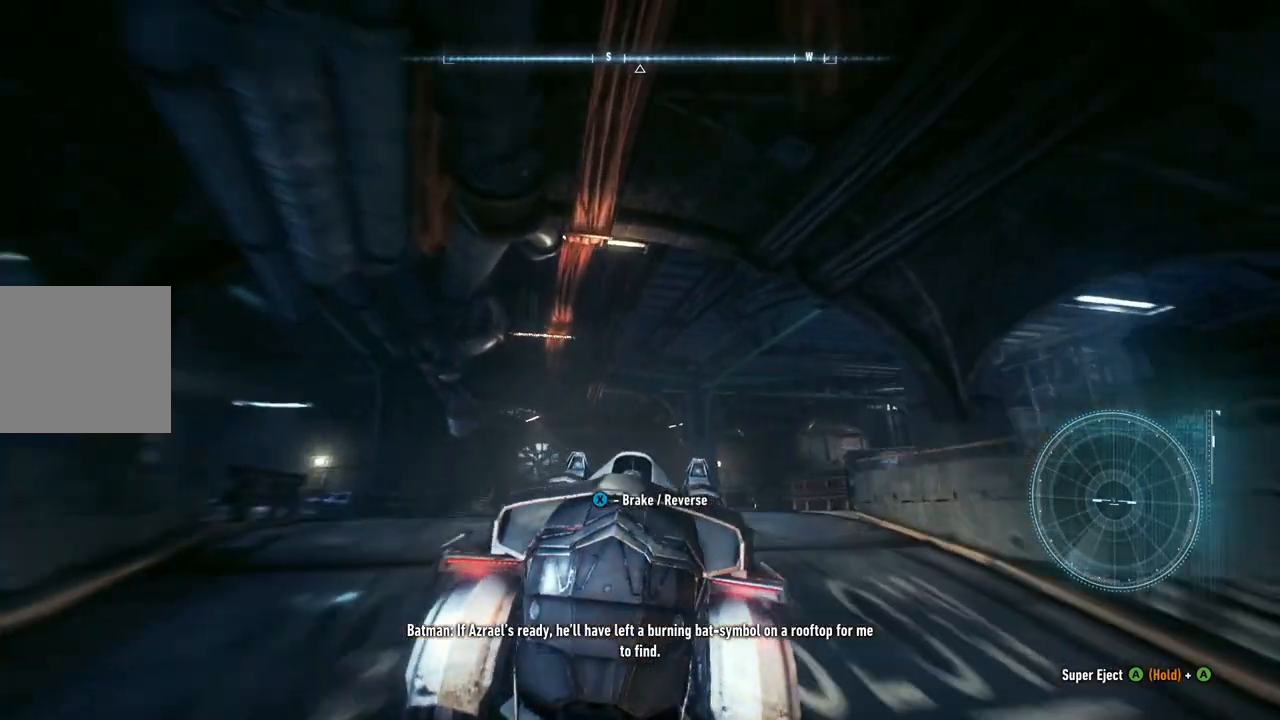
{"buttons": ["R2"], "left_stick": "center", "right_stick": "center", "events": []}
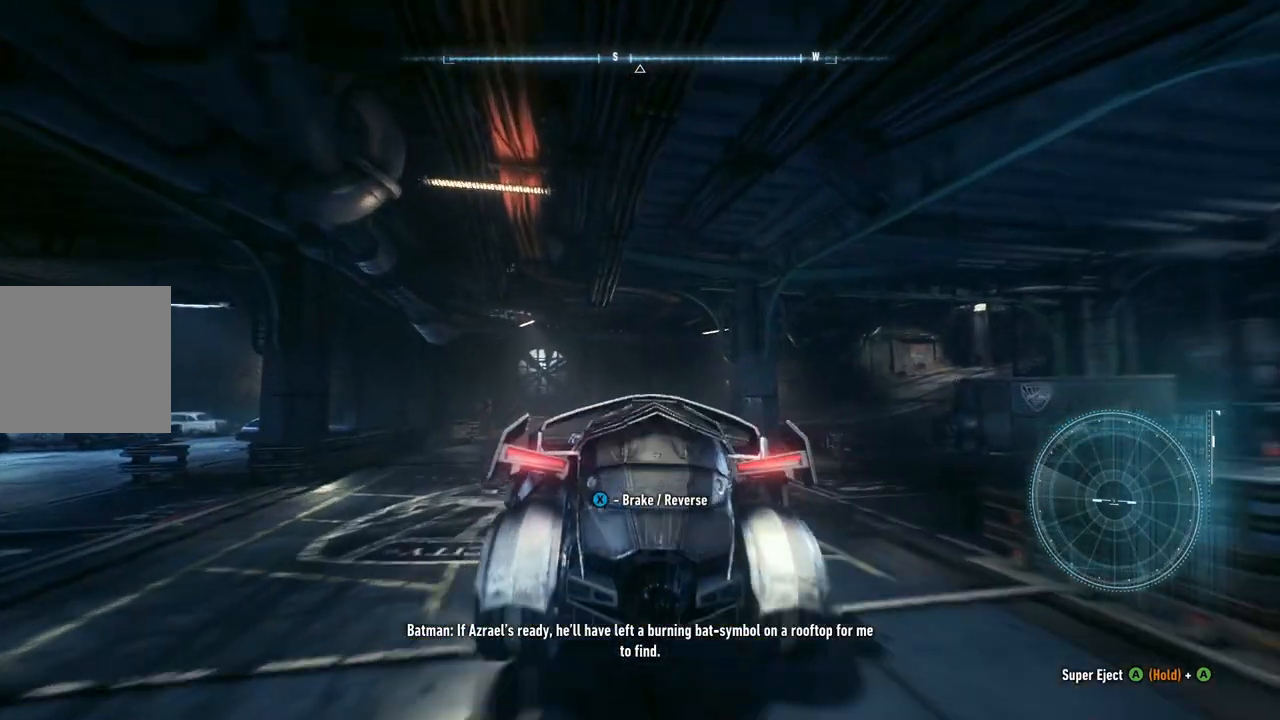
{"buttons": [], "left_stick": "right", "right_stick": "center", "events": [[250, "left_stick", "right"], [467, "R2", "up"]]}
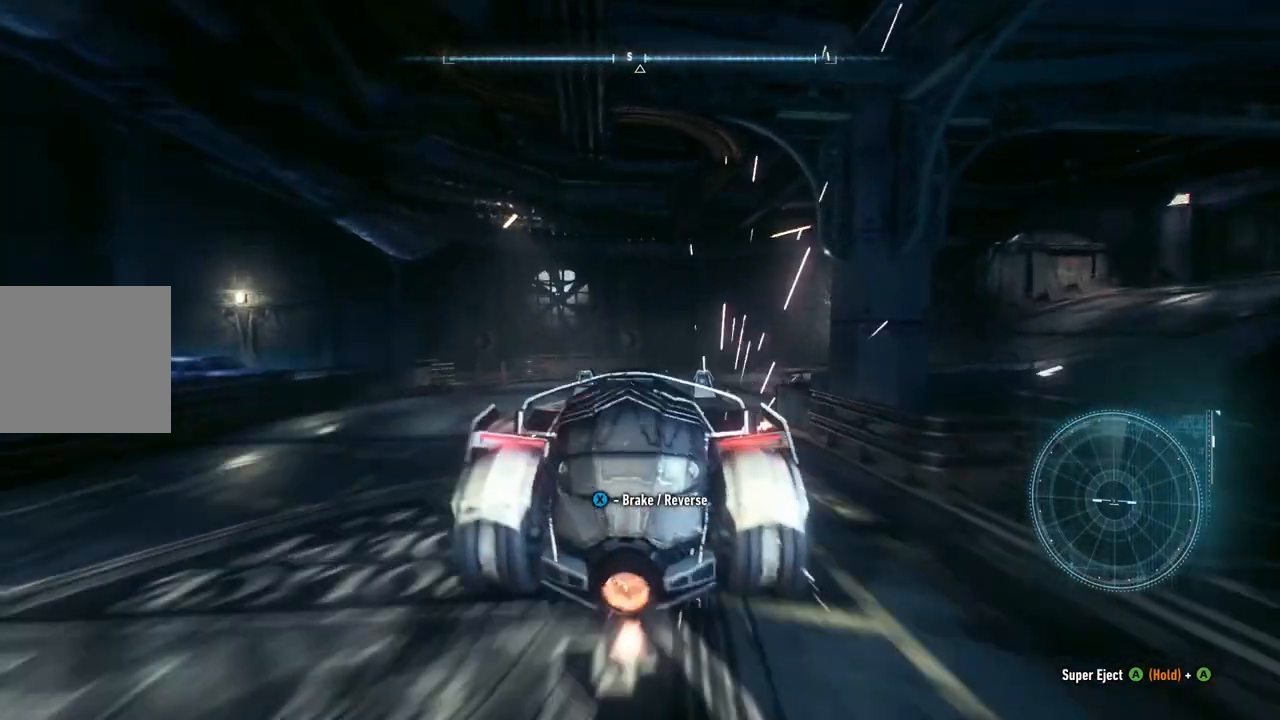
{"buttons": [], "left_stick": "right", "right_stick": "center", "events": [[250, "left_stick", "center"], [300, "R2", "down"], [400, "left_stick", "right"], [500, "R2", "up"]]}
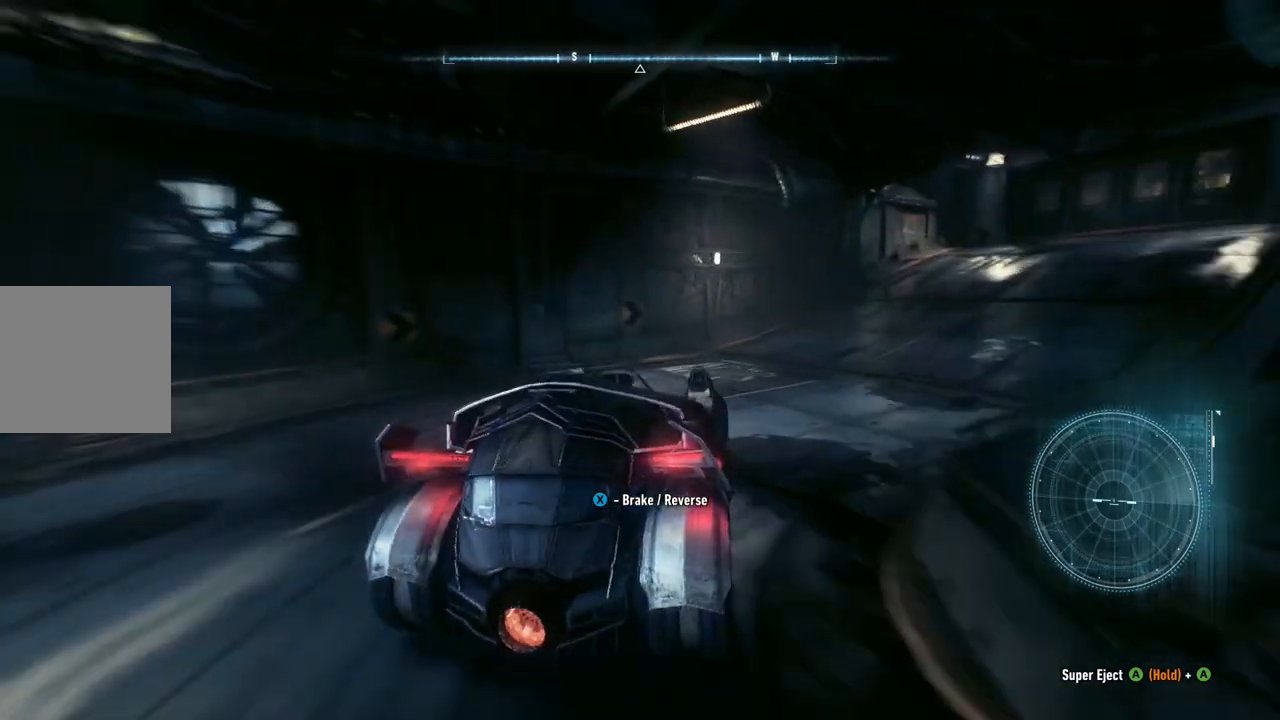
{"buttons": [], "left_stick": "center", "right_stick": "center", "events": [[400, "left_stick", "center"]]}
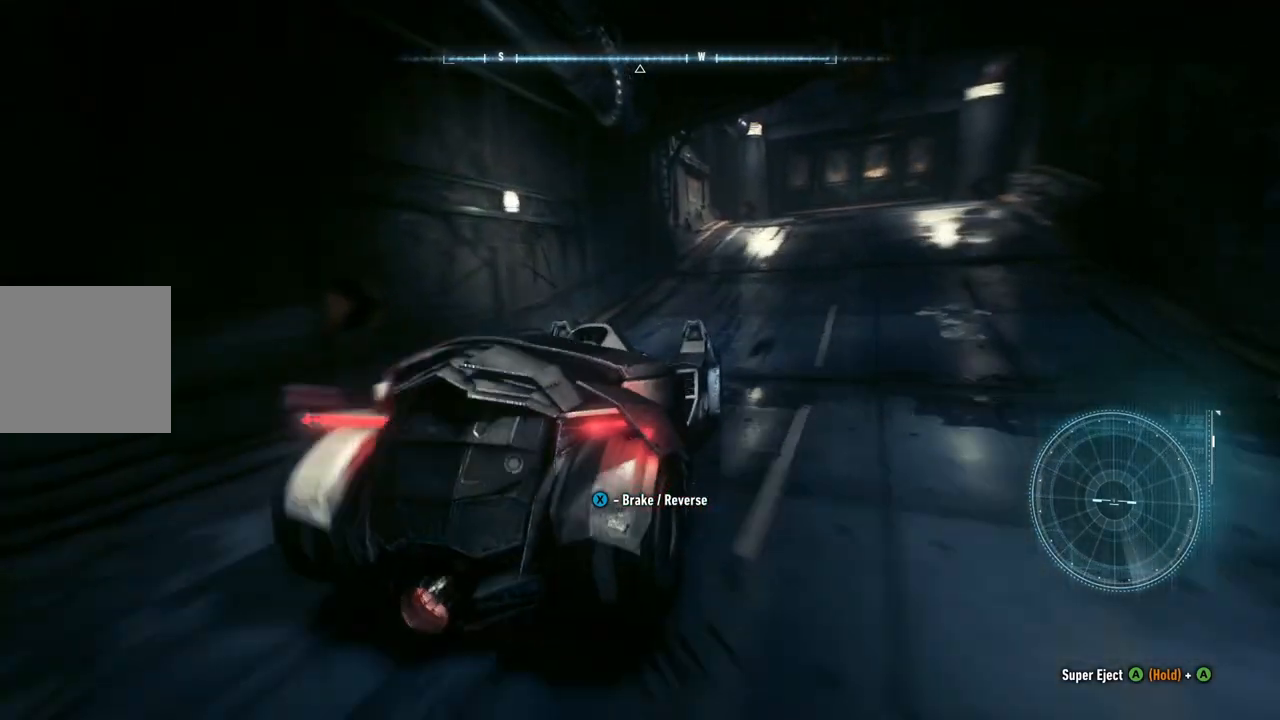
{"buttons": ["R2"], "left_stick": "up-right", "right_stick": "center", "events": [[67, "R2", "down"], [467, "left_stick", "up-right"]]}
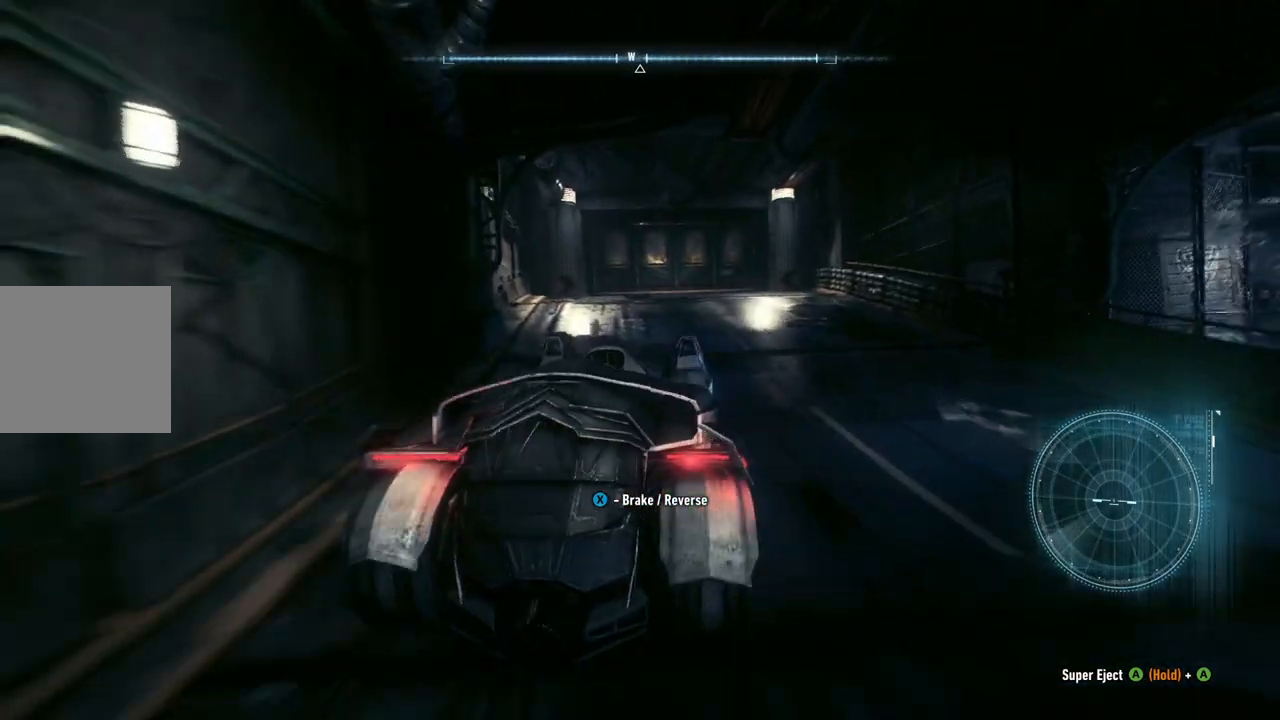
{"buttons": ["R2"], "left_stick": "center", "right_stick": "center", "events": [[133, "R2", "up"], [167, "left_stick", "center"], [417, "R2", "down"]]}
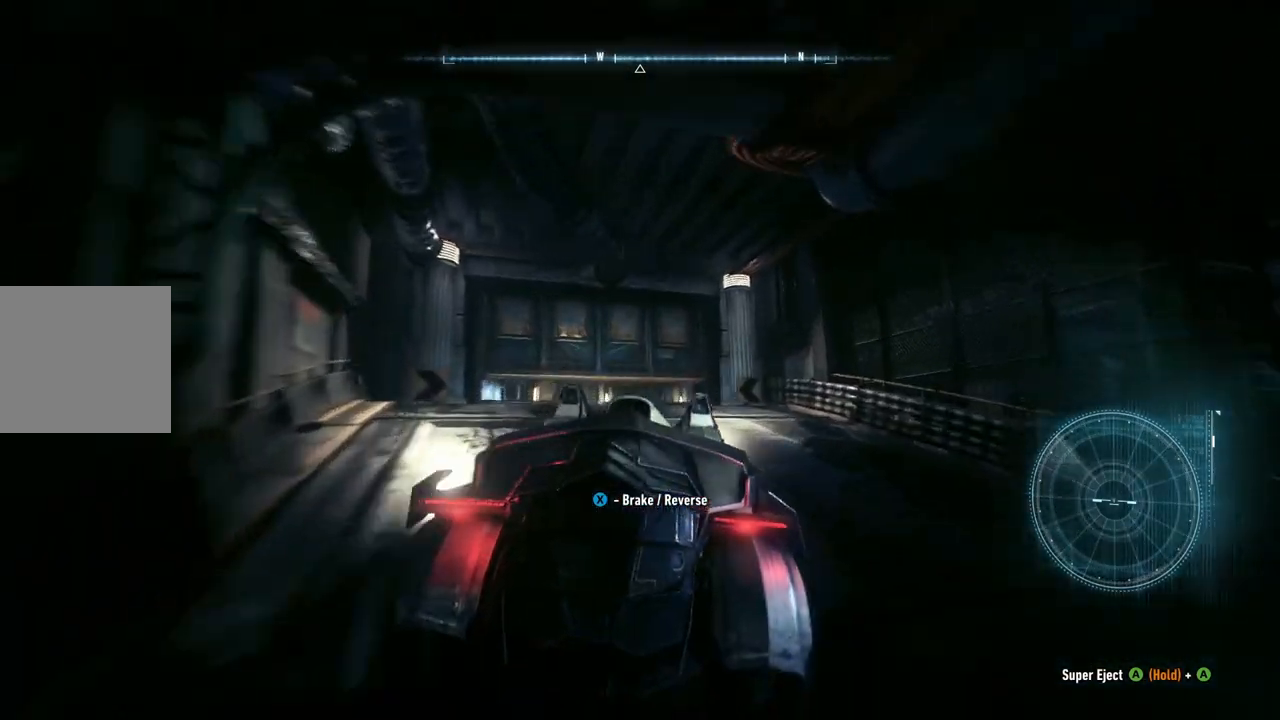
{"buttons": [], "left_stick": "left", "right_stick": "center", "events": [[33, "left_stick", "left"], [267, "left_stick", "center"], [350, "R2", "up"], [417, "left_stick", "left"]]}
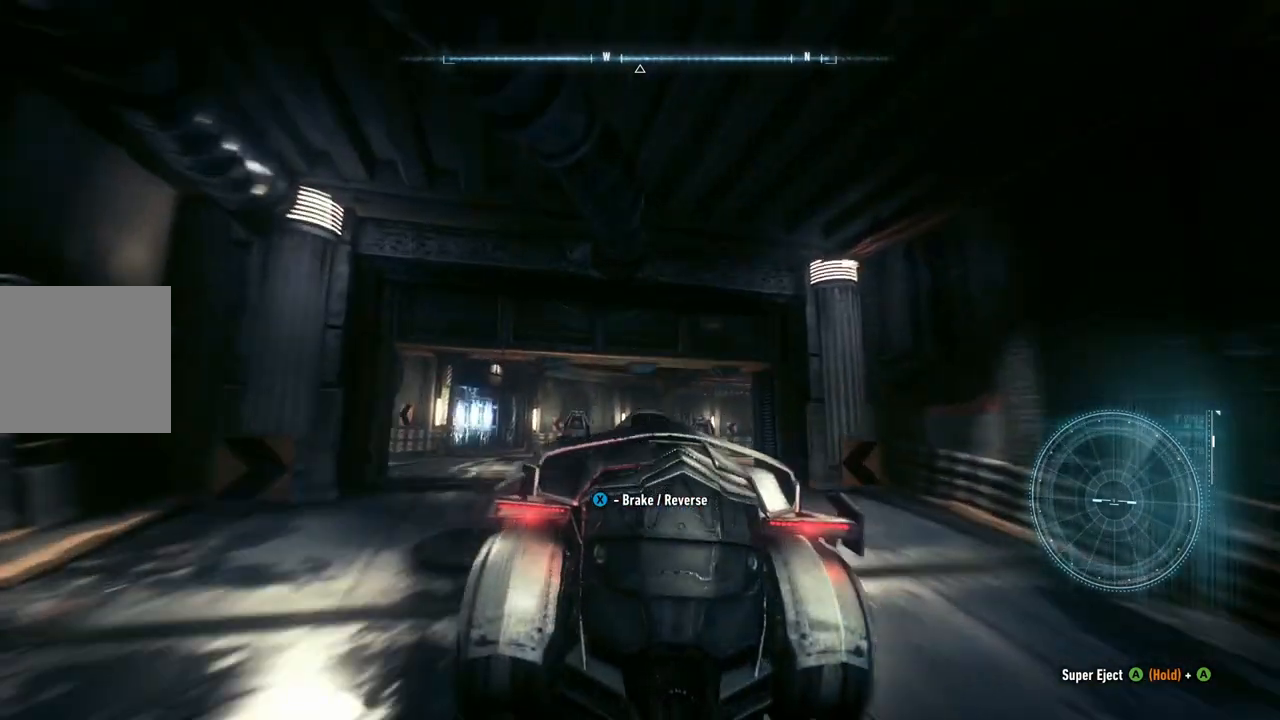
{"buttons": ["R2"], "left_stick": "right", "right_stick": "center", "events": [[50, "left_stick", "center"], [200, "left_stick", "right"], [350, "R2", "down"]]}
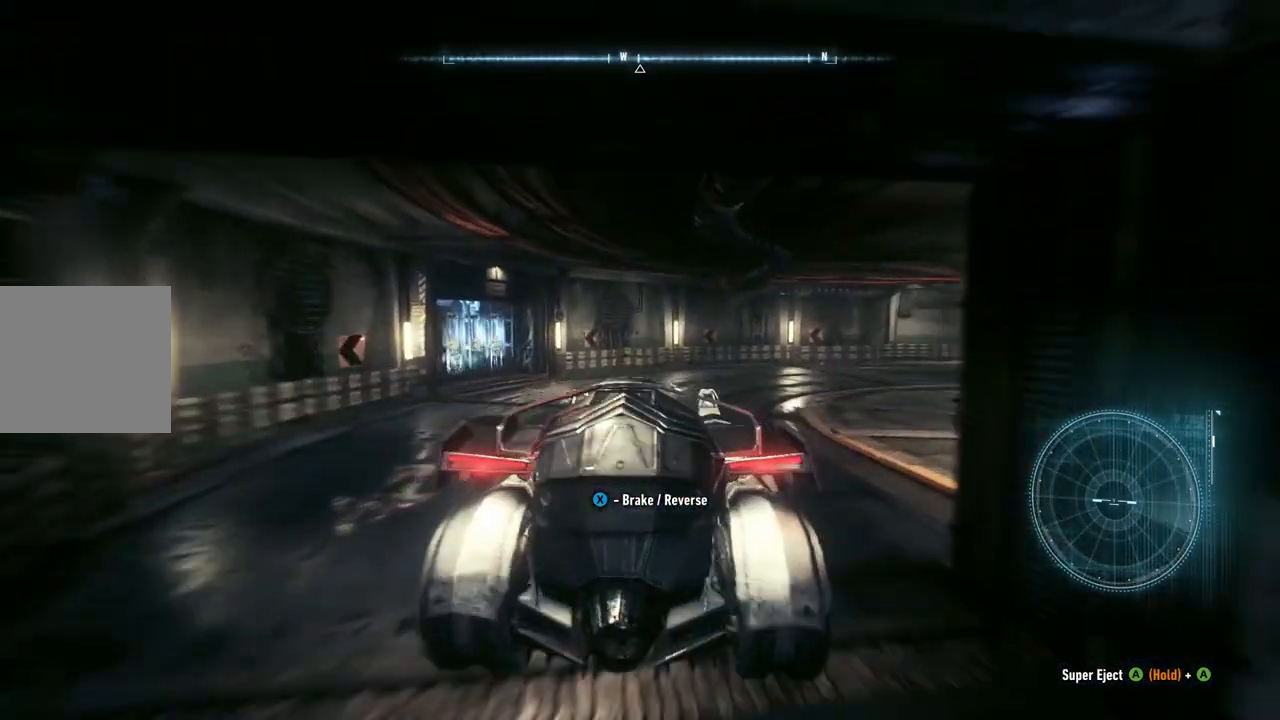
{"buttons": ["R2"], "left_stick": "center", "right_stick": "center", "events": [[183, "left_stick", "center"]]}
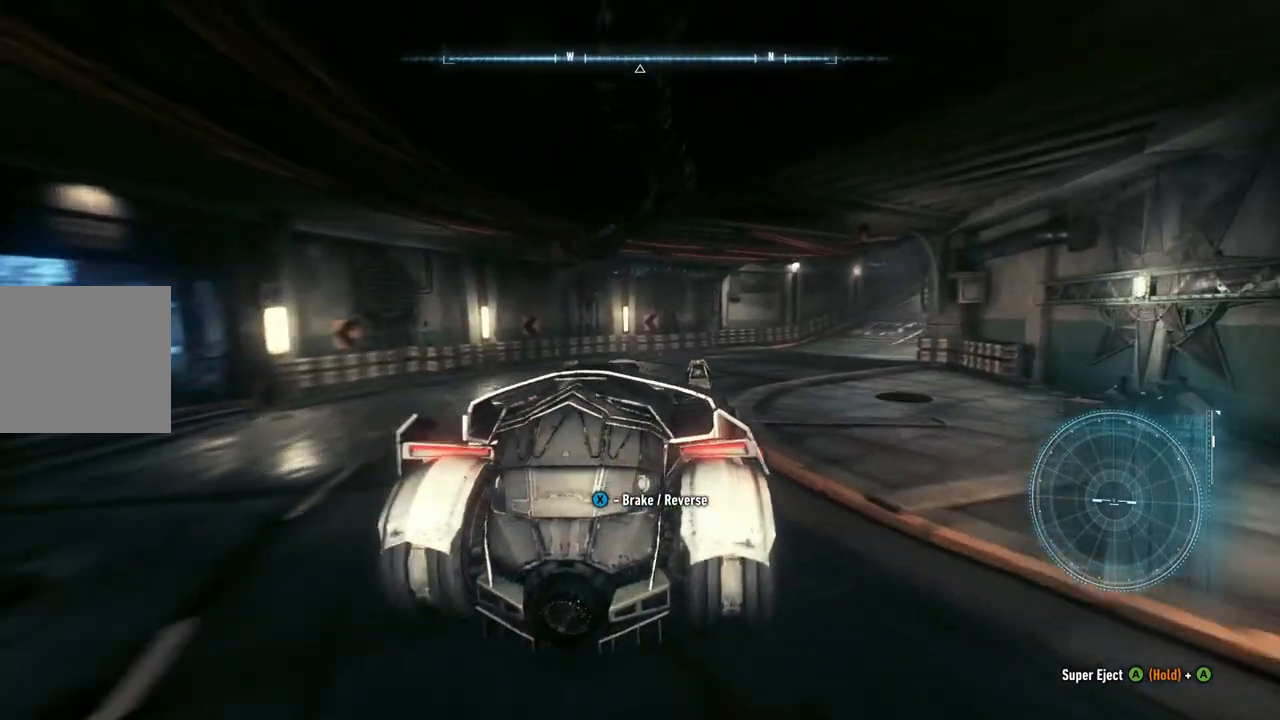
{"buttons": ["R2"], "left_stick": "center", "right_stick": "center", "events": [[183, "left_stick", "right"], [350, "left_stick", "up-right"], [450, "left_stick", "center"]]}
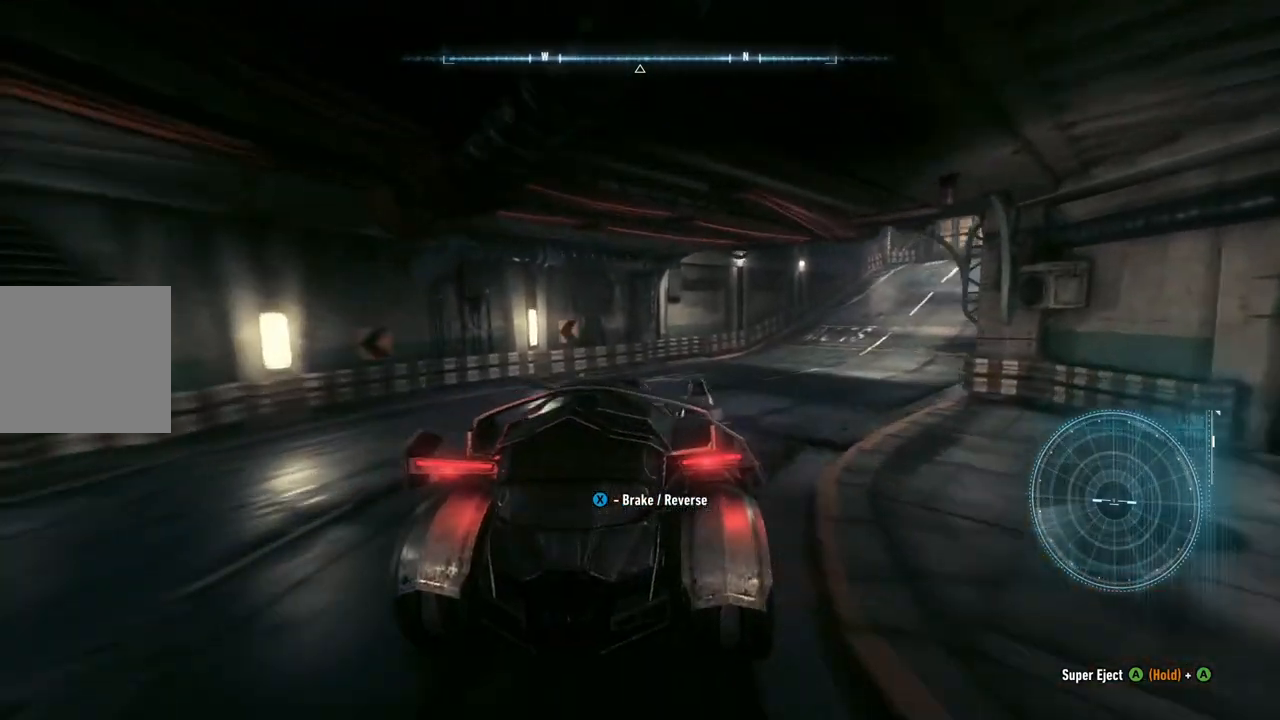
{"buttons": [], "left_stick": "right", "right_stick": "center", "events": [[83, "left_stick", "right"], [217, "R2", "up"]]}
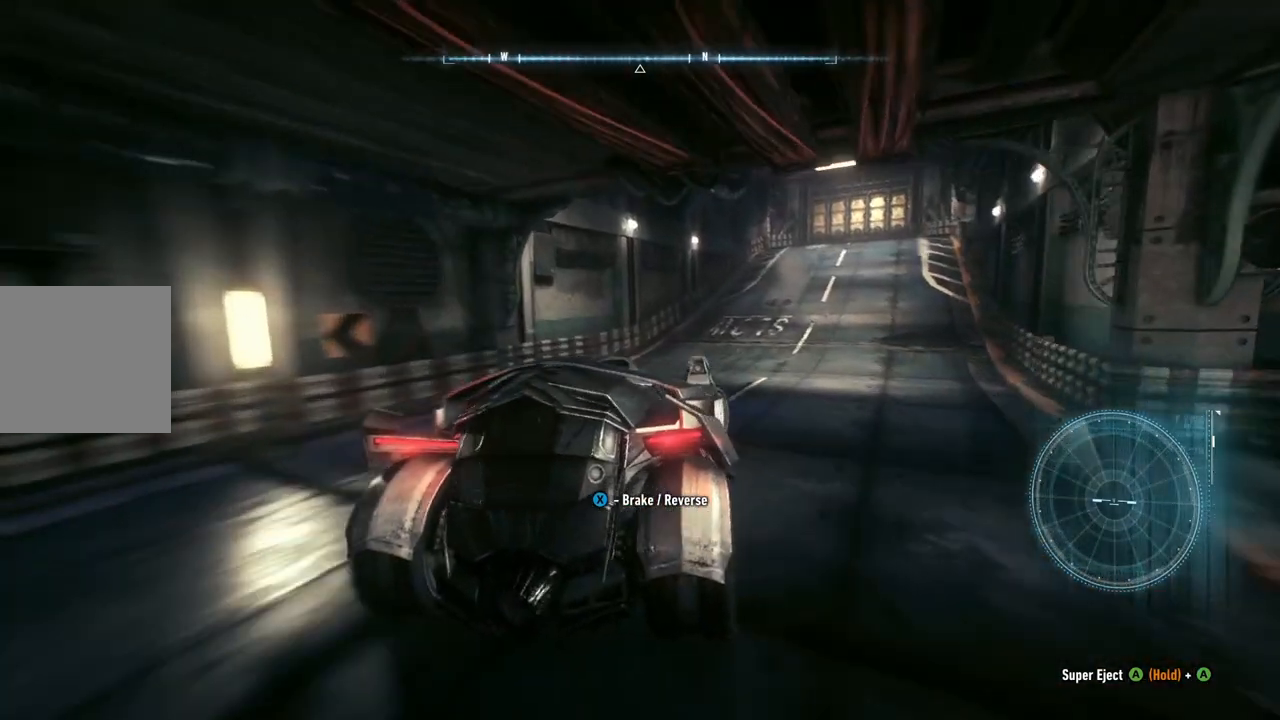
{"buttons": ["R2"], "left_stick": "center", "right_stick": "center", "events": [[67, "R2", "down"], [83, "left_stick", "center"]]}
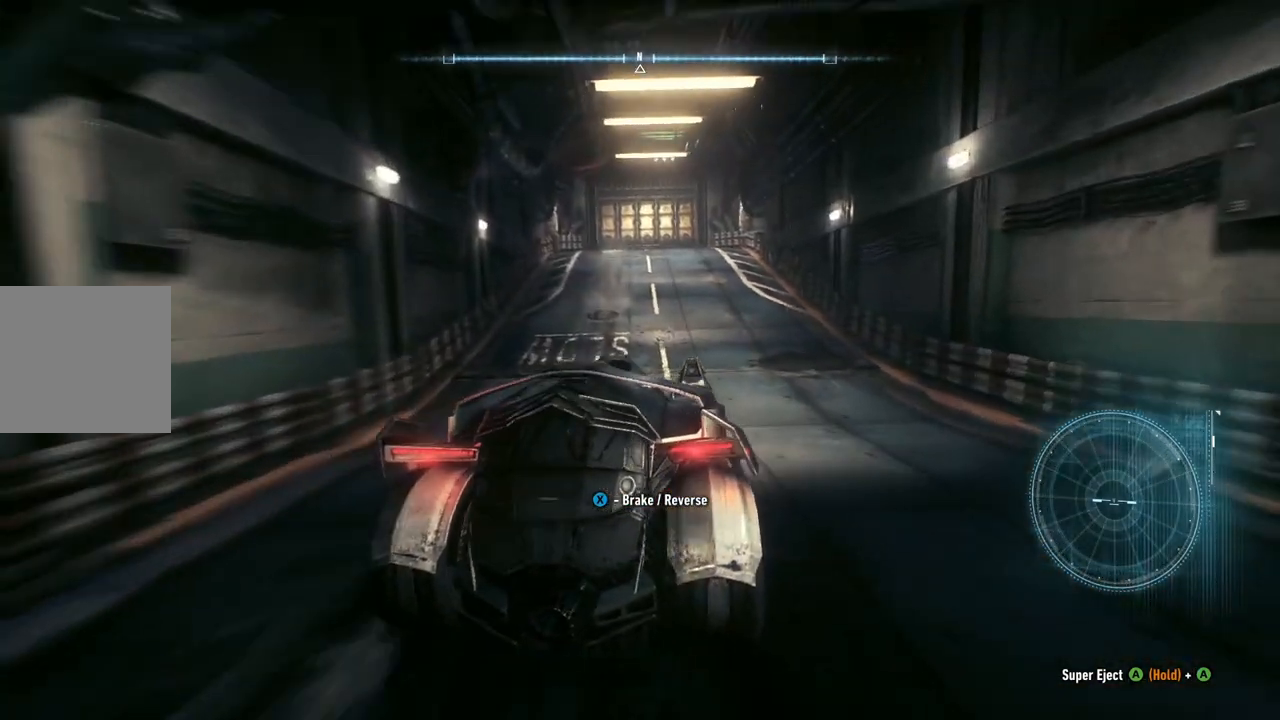
{"buttons": ["R2"], "left_stick": "center", "right_stick": "center", "events": [[83, "left_stick", "left"], [250, "left_stick", "center"]]}
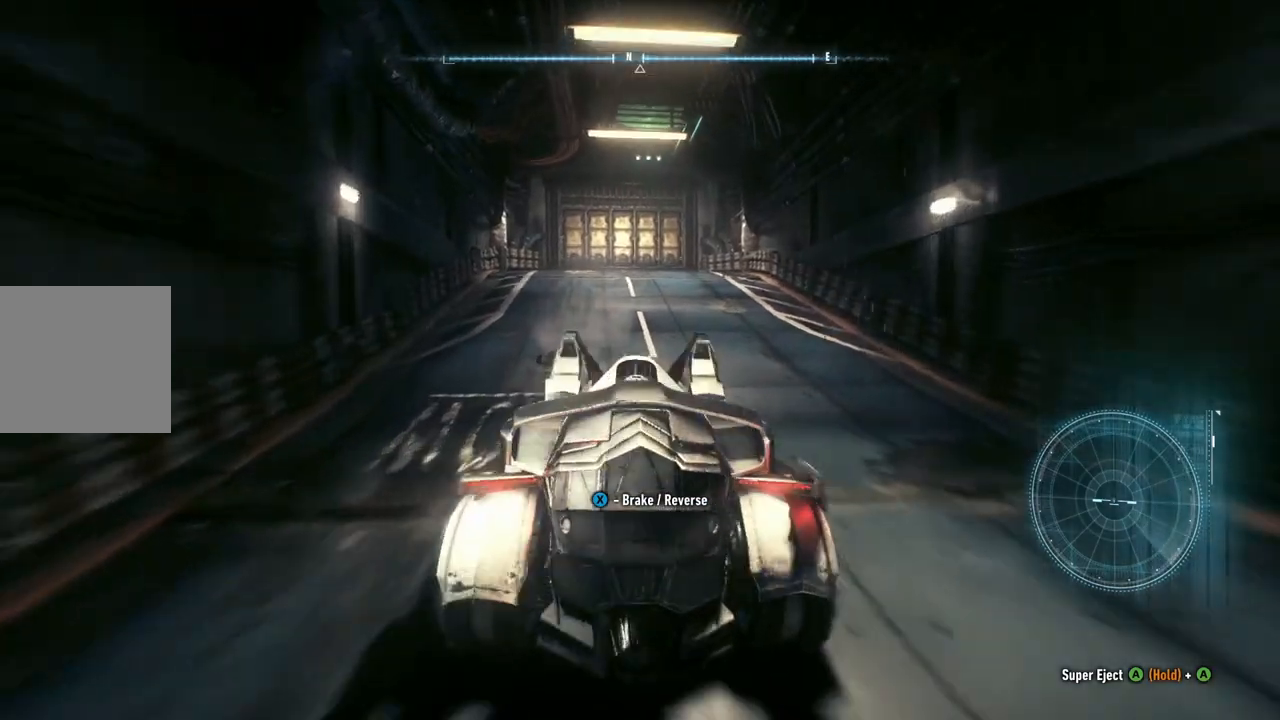
{"buttons": [], "left_stick": "center", "right_stick": "center", "events": [[50, "R2", "up"]]}
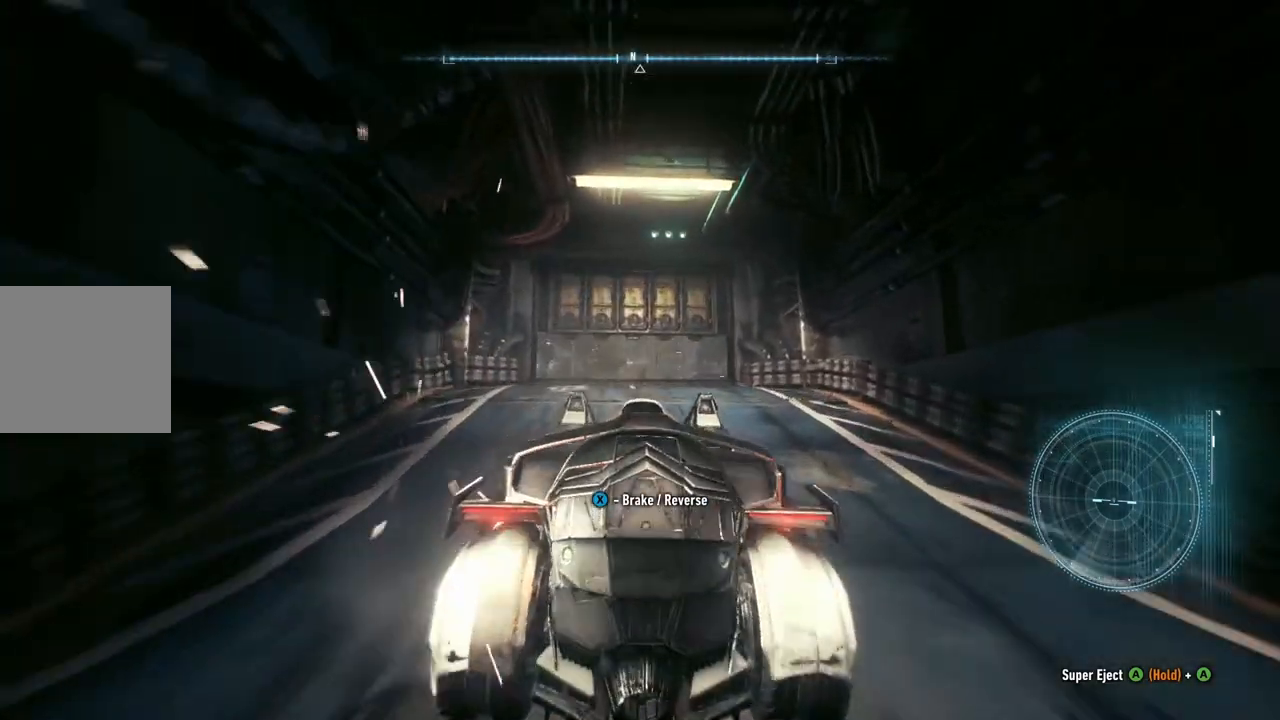
{"buttons": ["R2"], "left_stick": "center", "right_stick": "center", "events": [[83, "R2", "down"]]}
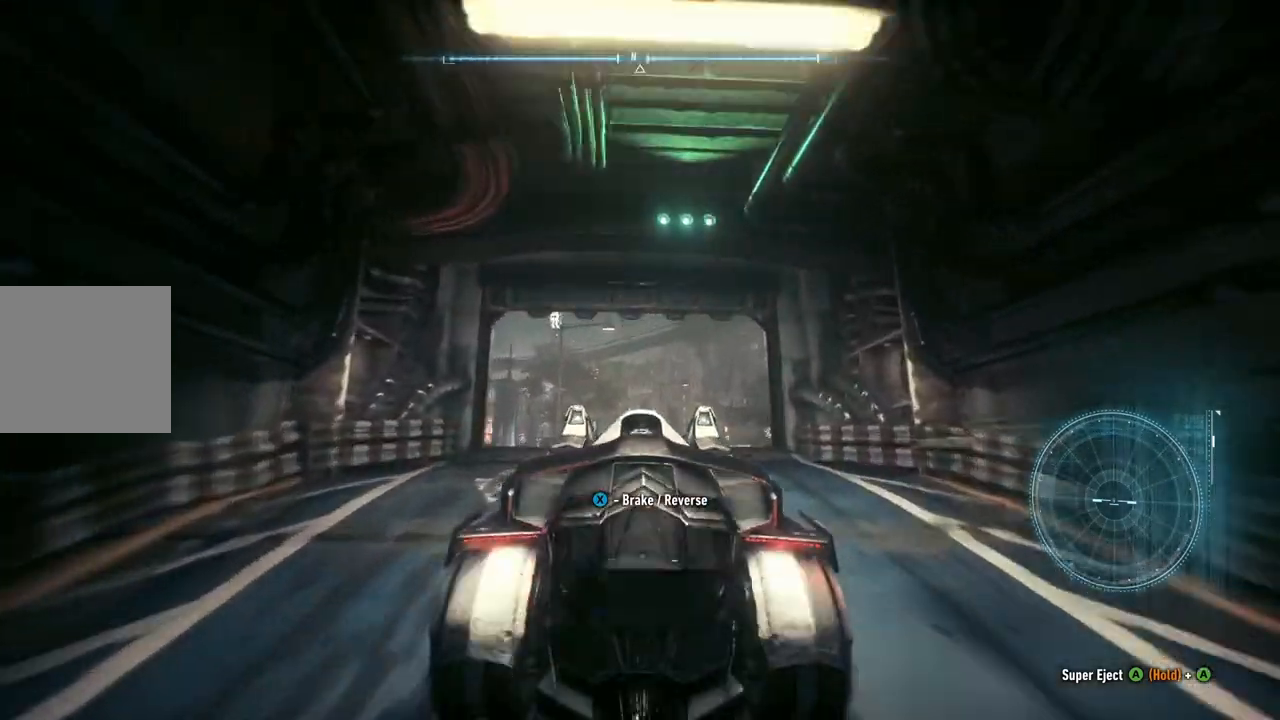
{"buttons": [], "left_stick": "center", "right_stick": "center", "events": [[50, "R2", "up"]]}
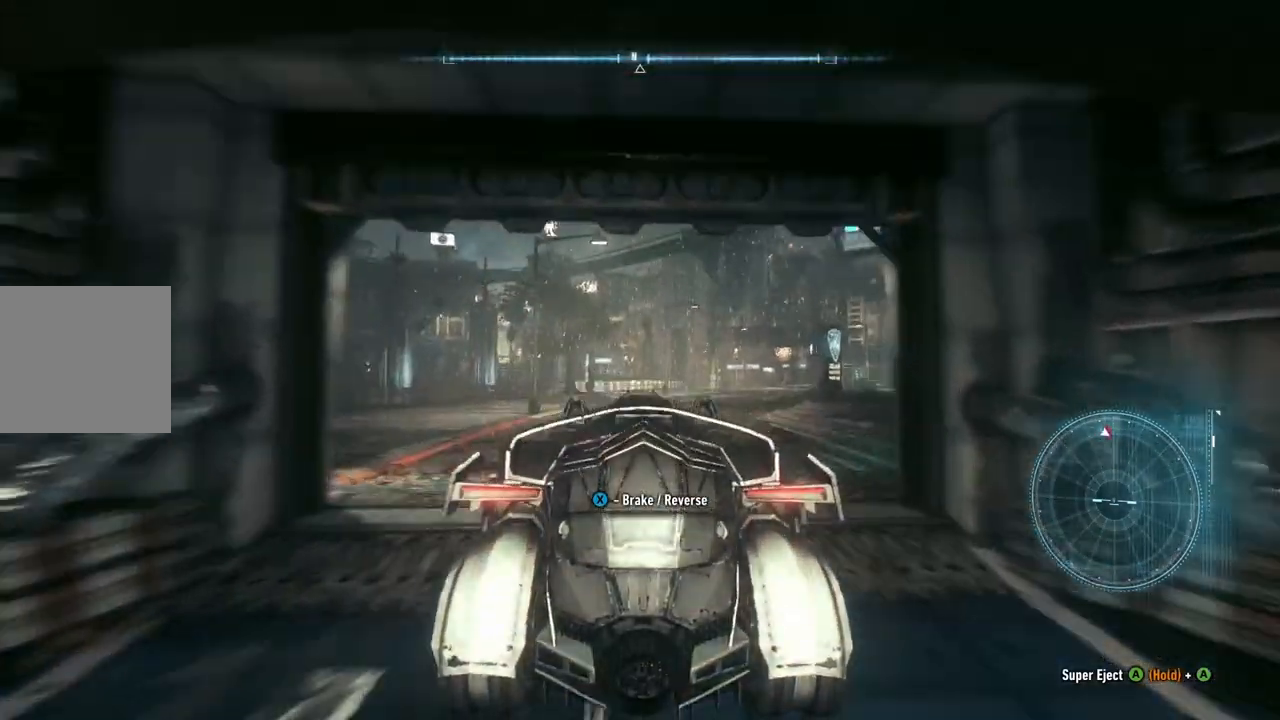
{"buttons": ["R2"], "left_stick": "up-right", "right_stick": "center", "events": [[267, "R2", "down"], [367, "left_stick", "up-right"]]}
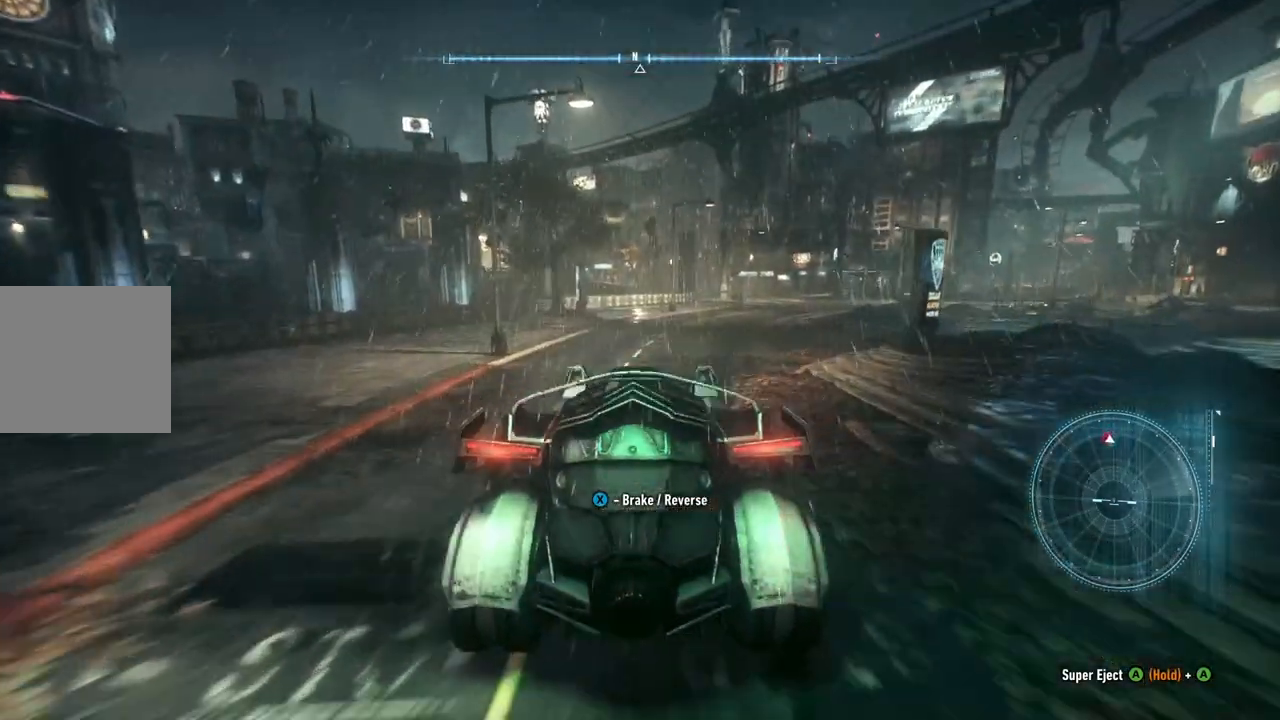
{"buttons": ["R2"], "left_stick": "center", "right_stick": "center", "events": [[133, "left_stick", "center"], [233, "left_stick", "right"], [467, "left_stick", "center"]]}
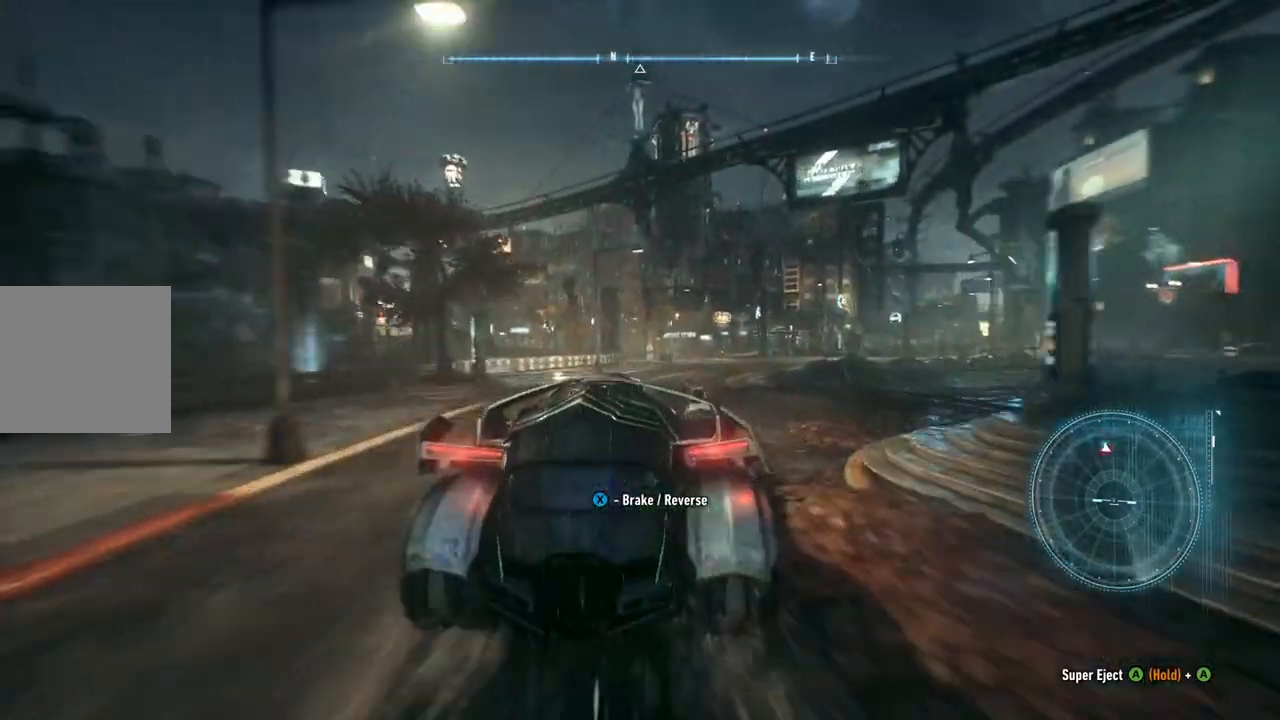
{"buttons": ["R2"], "left_stick": "center", "right_stick": "center", "events": [[67, "left_stick", "up-right"], [233, "left_stick", "center"]]}
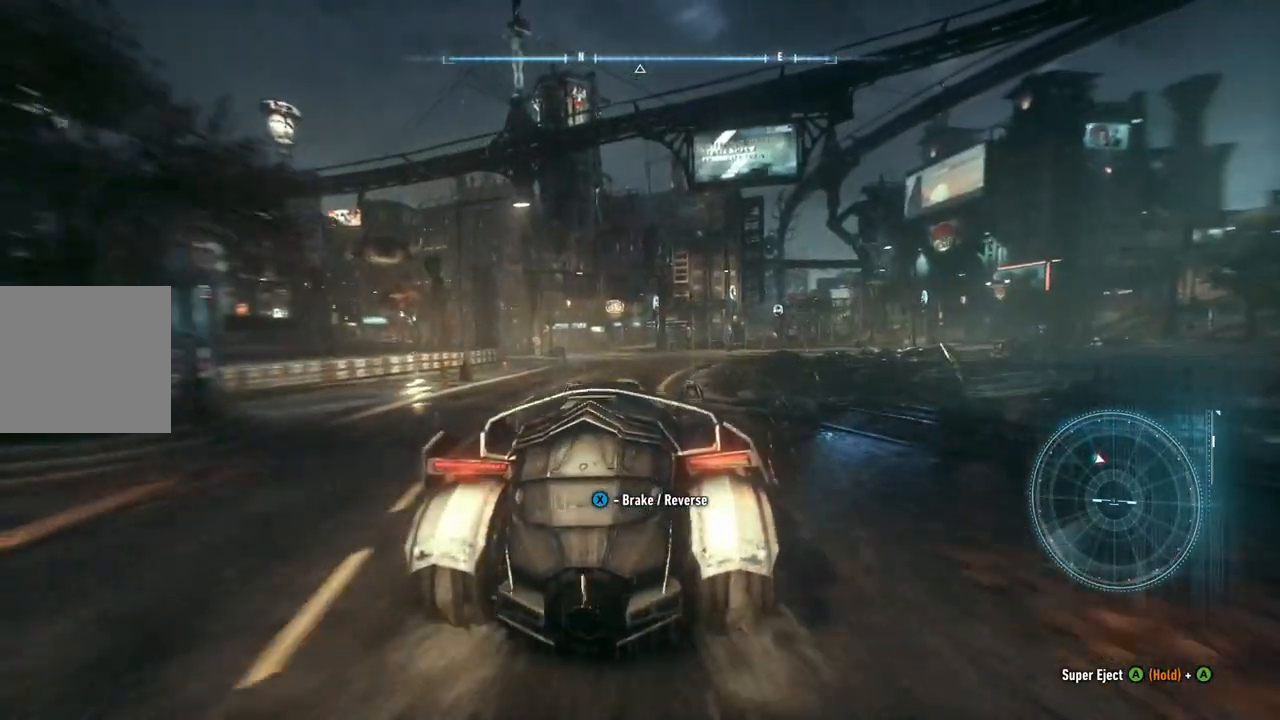
{"buttons": ["R2"], "left_stick": "center", "right_stick": "center", "events": [[133, "left_stick", "left"], [300, "left_stick", "center"]]}
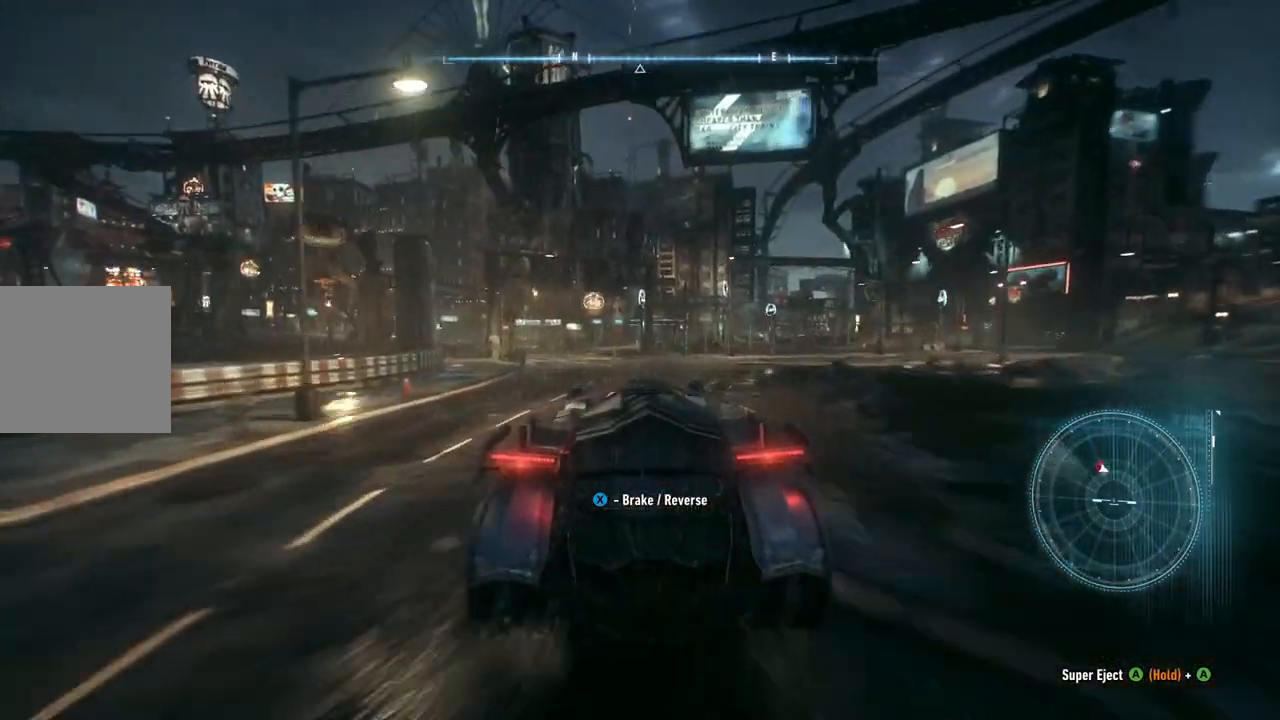
{"buttons": ["R2"], "left_stick": "center", "right_stick": "center", "events": []}
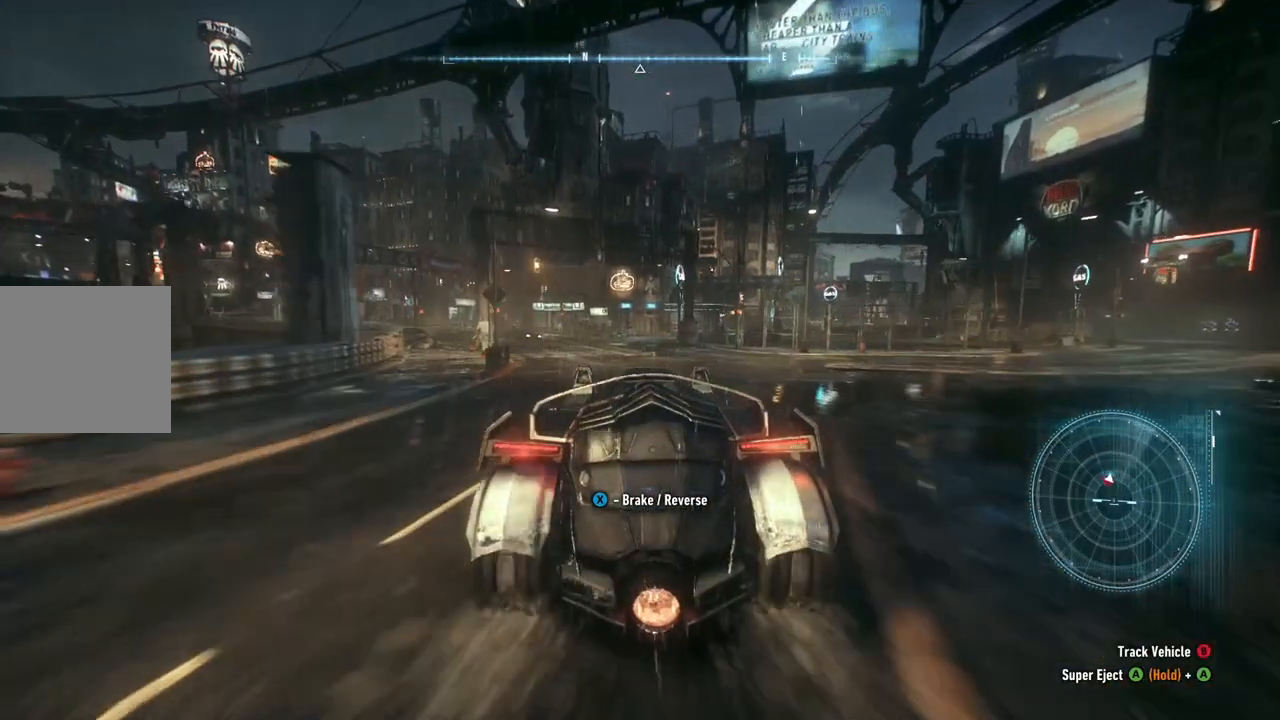
{"buttons": ["R2"], "left_stick": "left", "right_stick": "center", "events": [[150, "B", "down"], [283, "B", "up"], [383, "left_stick", "left"]]}
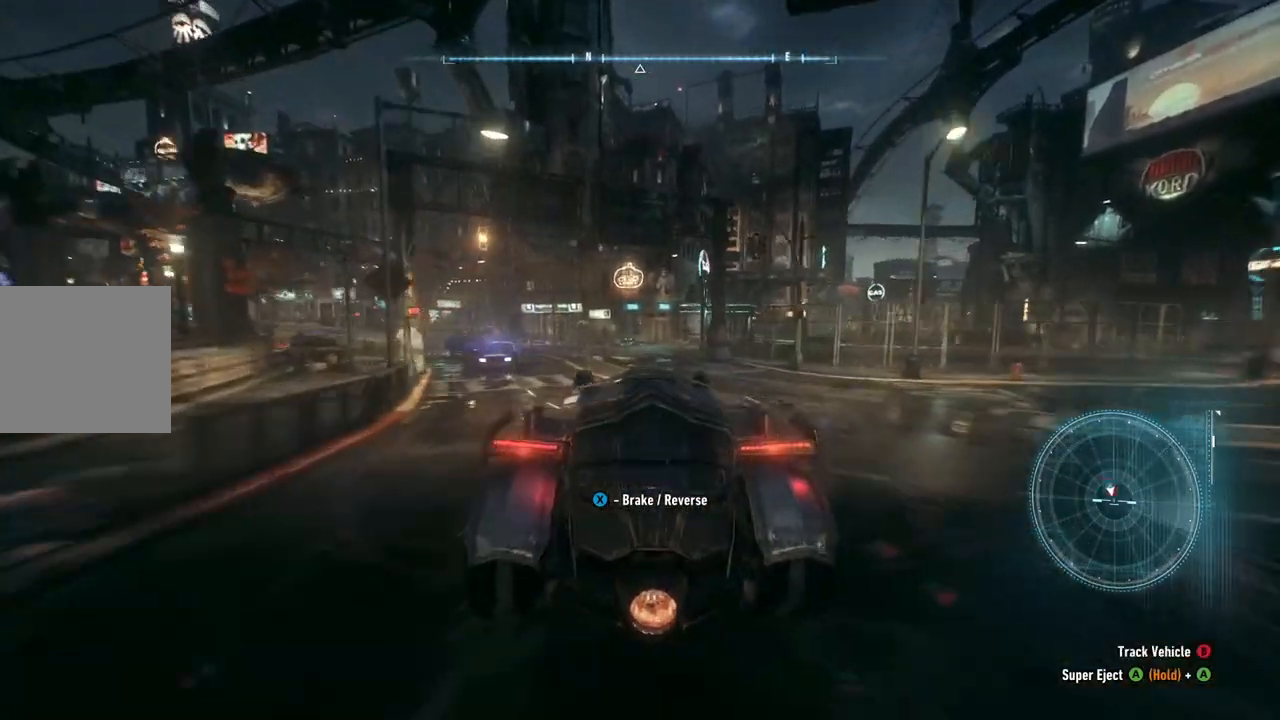
{"buttons": ["R2"], "left_stick": "up", "right_stick": "center", "events": [[400, "left_stick", "up"]]}
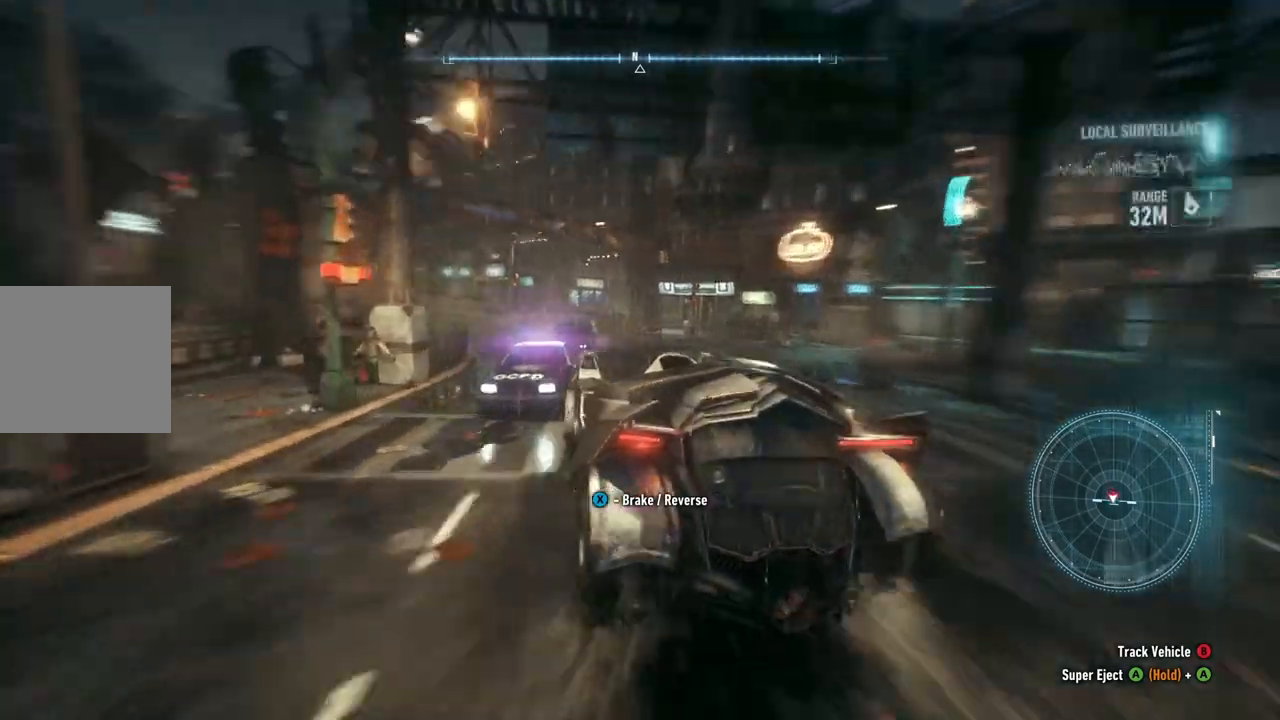
{"buttons": ["R2"], "left_stick": "up", "right_stick": "center", "events": [[17, "left_stick", "up-right"], [217, "left_stick", "up-left"], [350, "left_stick", "left"], [500, "left_stick", "up"]]}
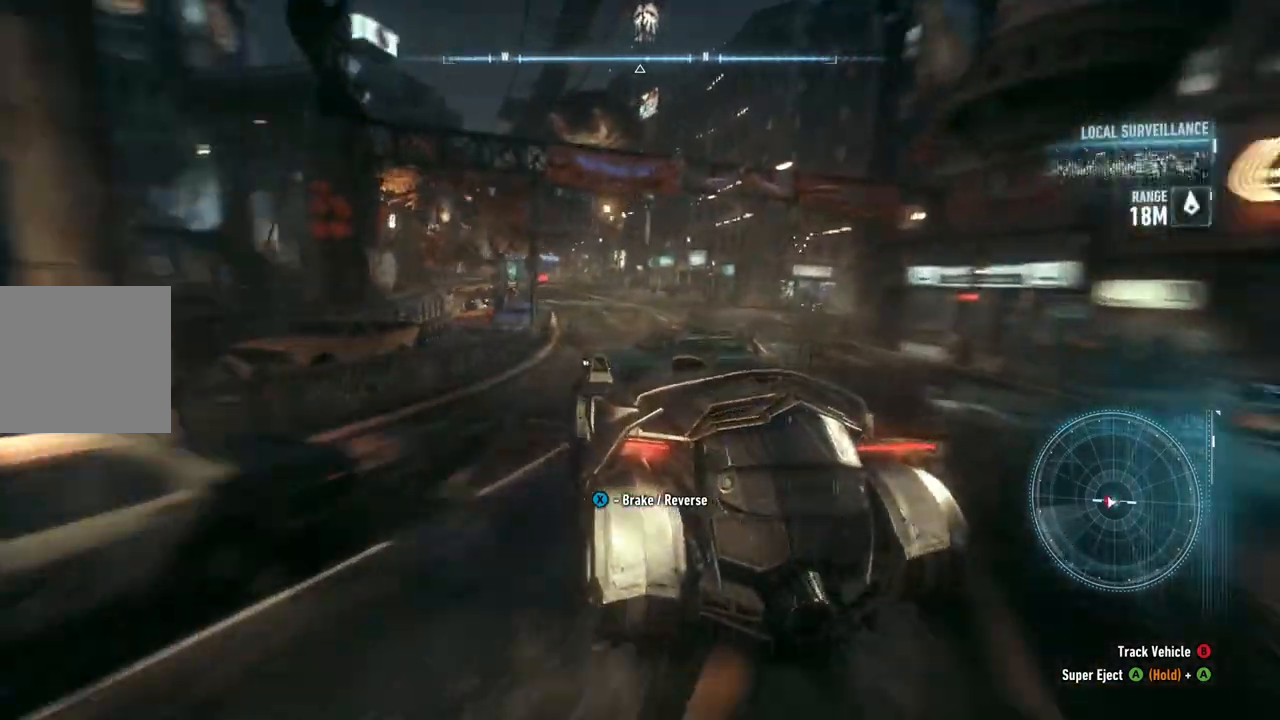
{"buttons": ["R2"], "left_stick": "up-left", "right_stick": "center", "events": [[33, "left_stick", "up-right"], [167, "left_stick", "right"], [417, "left_stick", "up"], [483, "left_stick", "up-left"]]}
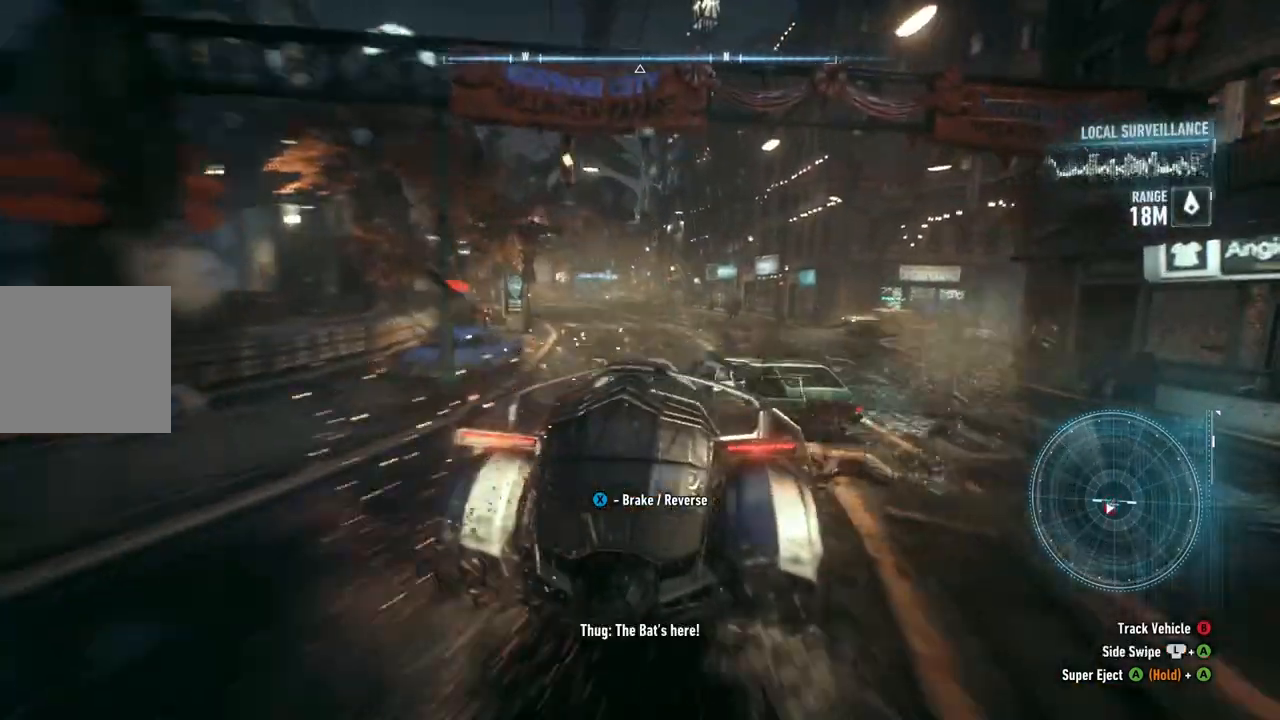
{"buttons": ["R2"], "left_stick": "up-right", "right_stick": "center", "events": [[333, "left_stick", "up-right"]]}
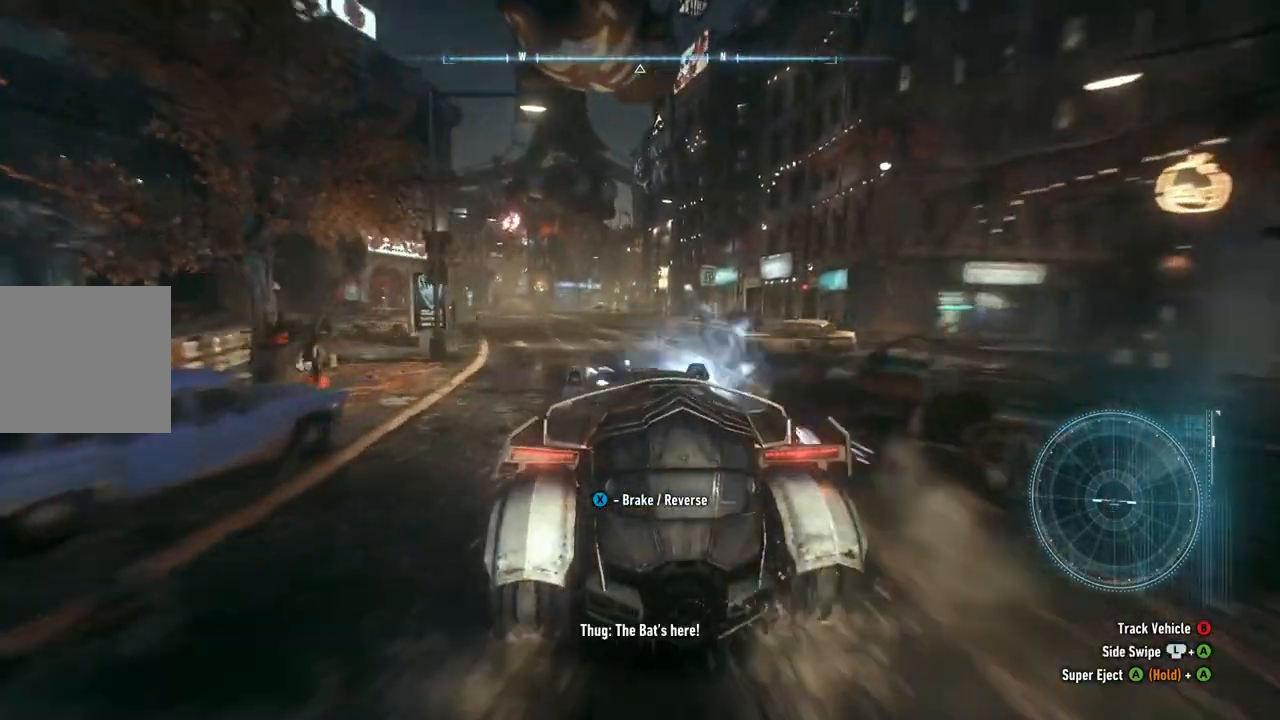
{"buttons": ["R2"], "left_stick": "up-left", "right_stick": "center", "events": [[200, "left_stick", "up"], [317, "left_stick", "up-left"]]}
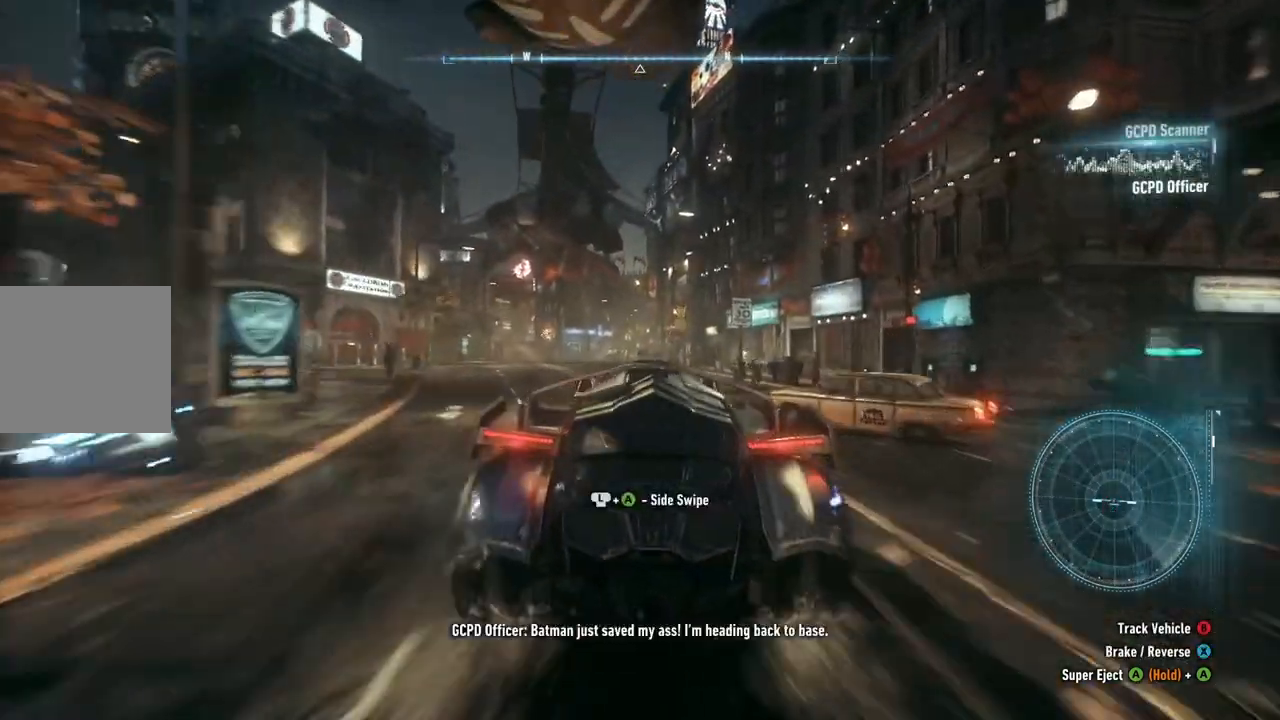
{"buttons": ["R2"], "left_stick": "up", "right_stick": "center", "events": [[67, "left_stick", "up"]]}
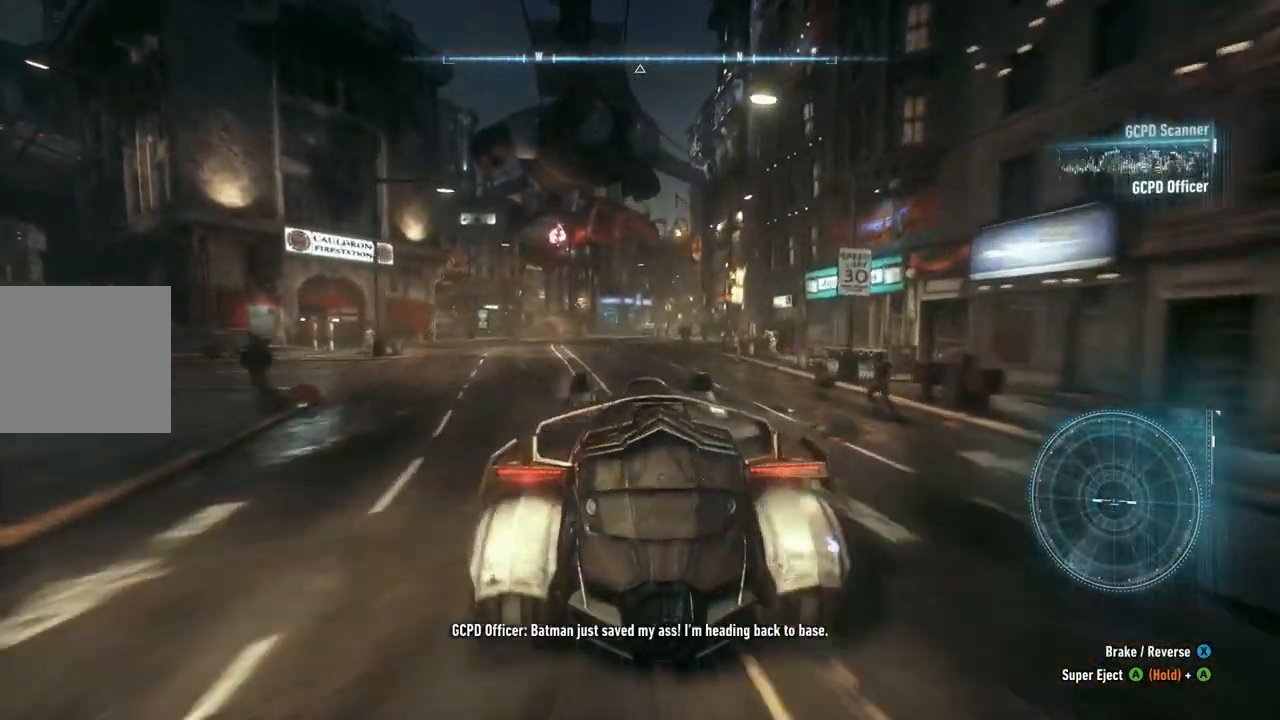
{"buttons": ["R2"], "left_stick": "up", "right_stick": "center", "events": [[167, "left_stick", "up-left"], [300, "left_stick", "up"]]}